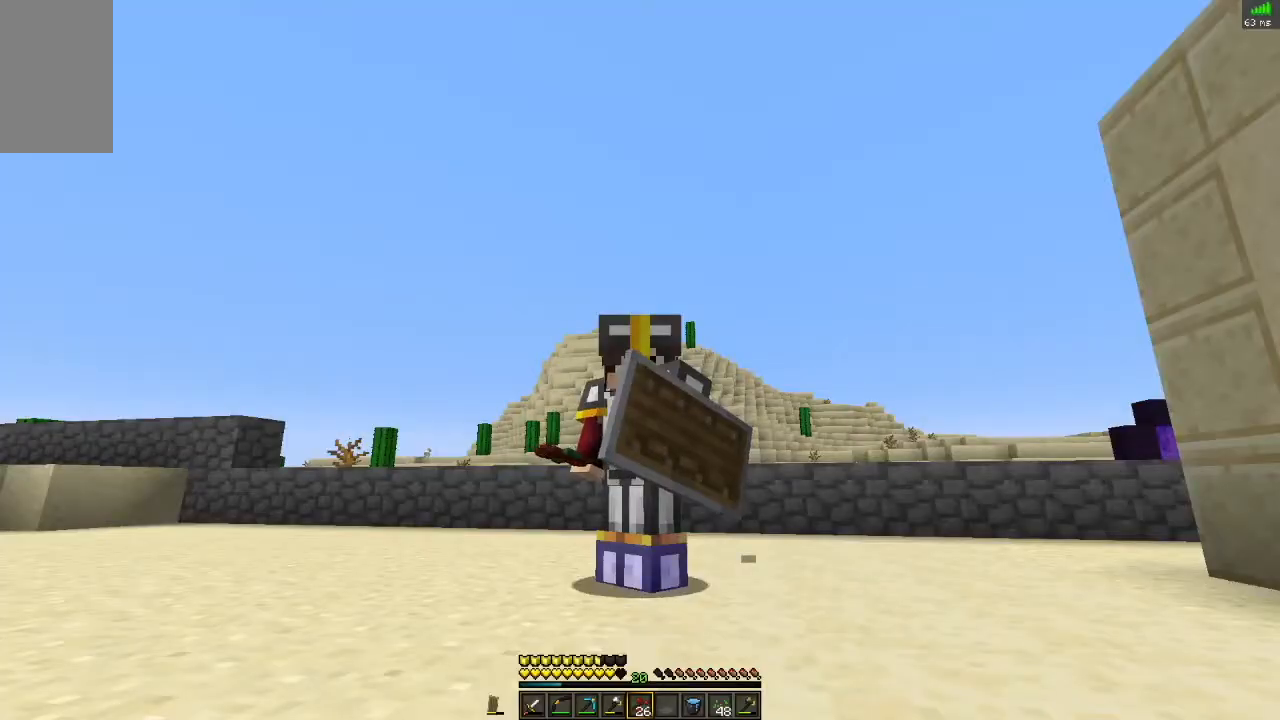
Gameplay with keyboard and mouse; each line is a JSON object with the keys and mouse buttons held at the frame after it. "events" lists presses ("down") and releases ("up") of "alt", "d", "s", "space", "w", "mouse_left" and "mouse_right" between this image and that frame as [ms after this image, input, new state], when the widget could be followed in between. "mouse_left", "mouse_right" = the "left", "right" buttons of the "mouse" list. No other keys are recorded. Fast repeated clicks can show as one long hold. Mouse movement is not recorded.
{"keys": ["s"], "mouse": [], "events": [[150, "s", "down"]]}
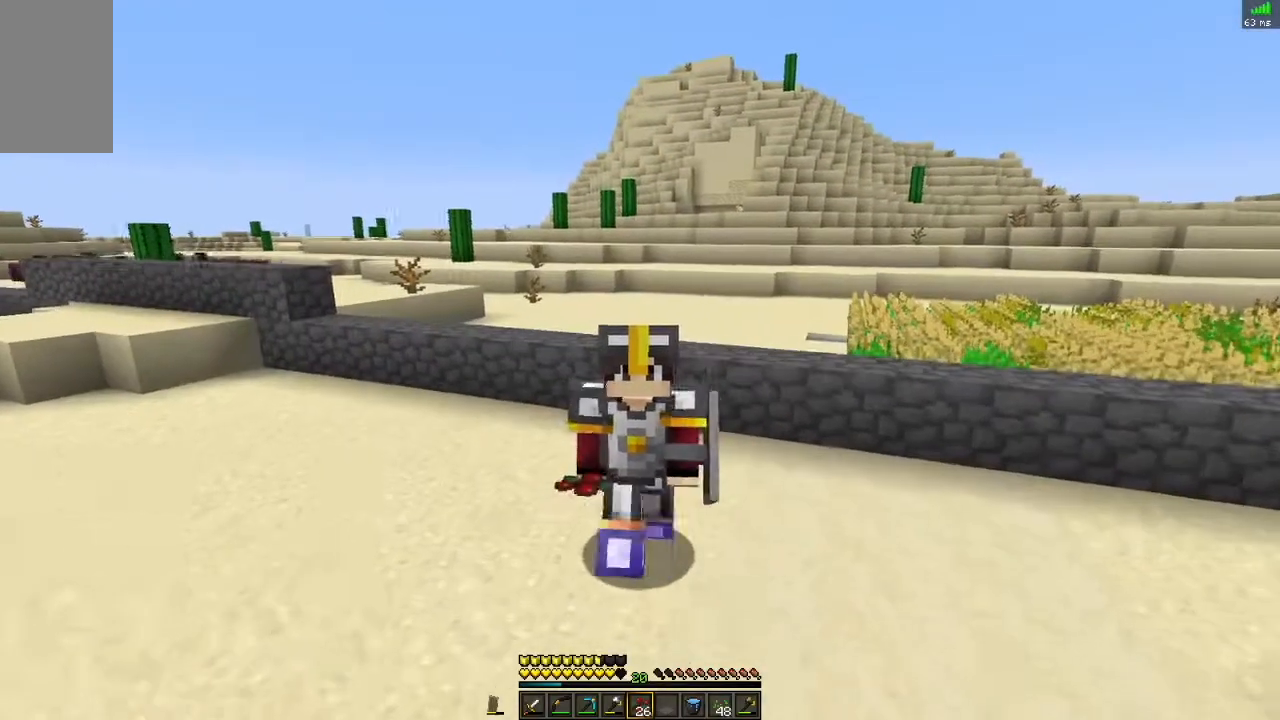
{"keys": ["s"], "mouse": [], "events": []}
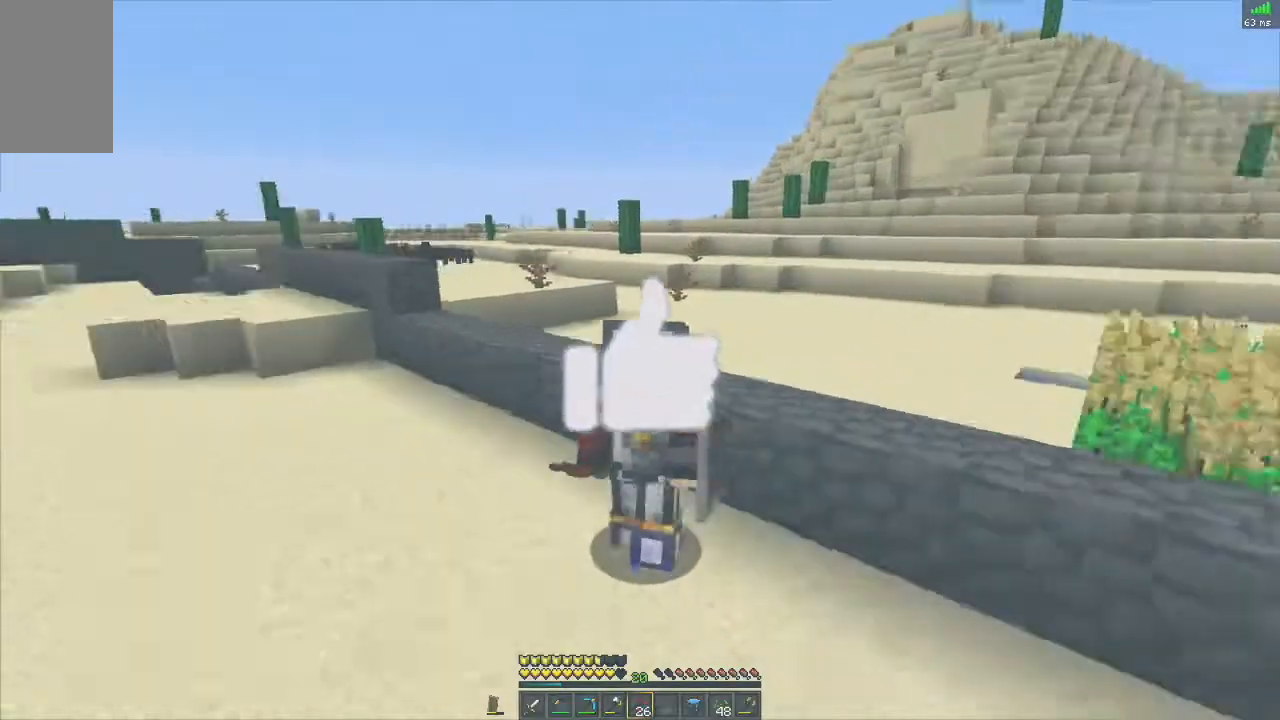
{"keys": ["s"], "mouse": [], "events": [[133, "space", "down"], [333, "space", "up"]]}
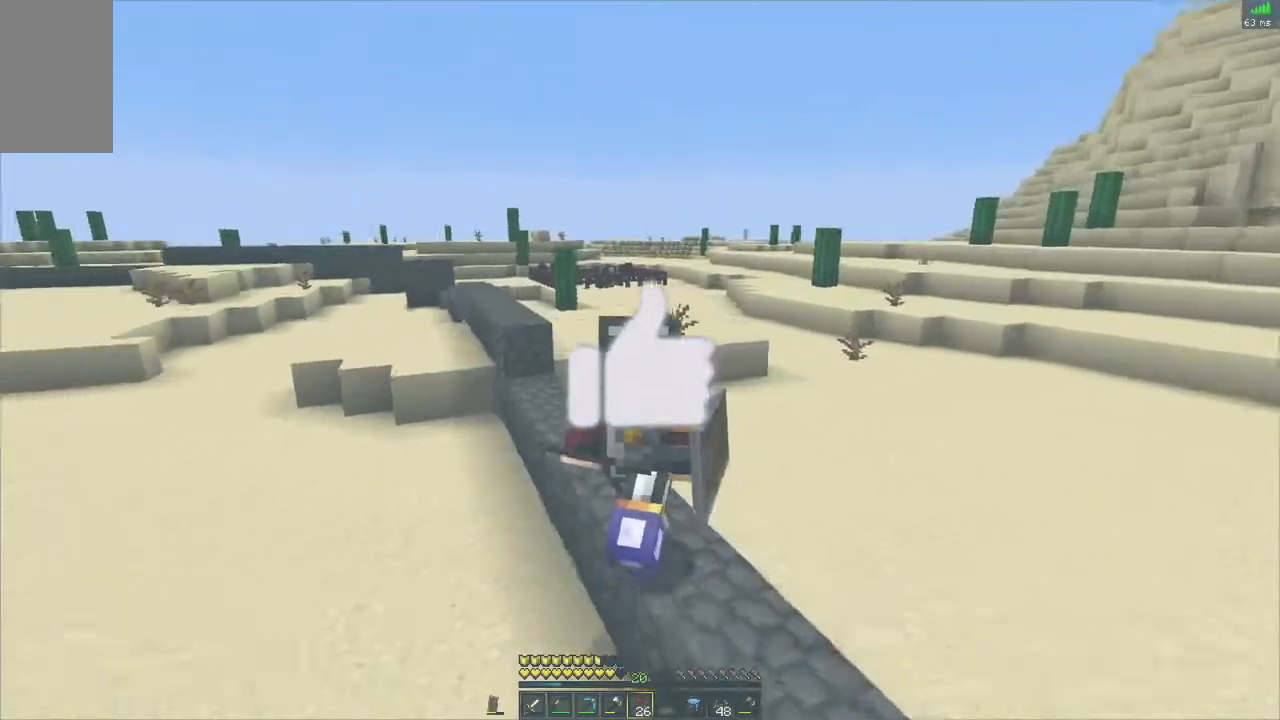
{"keys": ["s"], "mouse": [], "events": []}
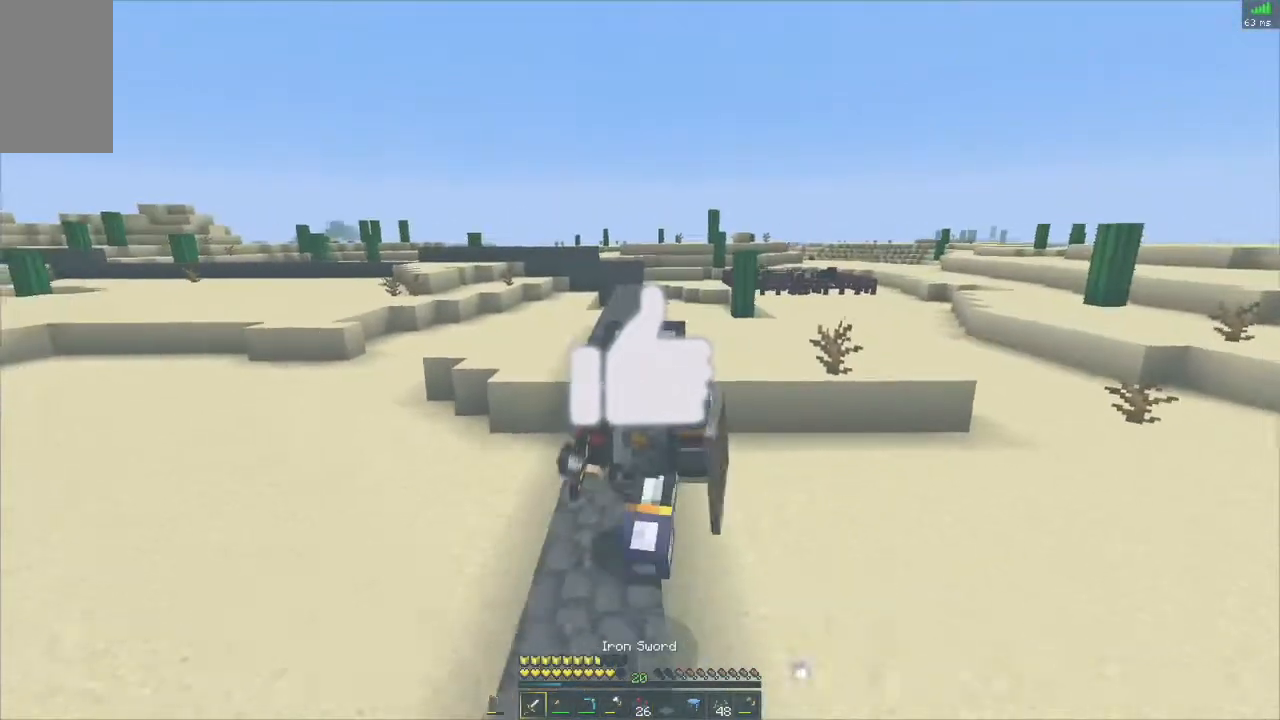
{"keys": ["s"], "mouse": [], "events": []}
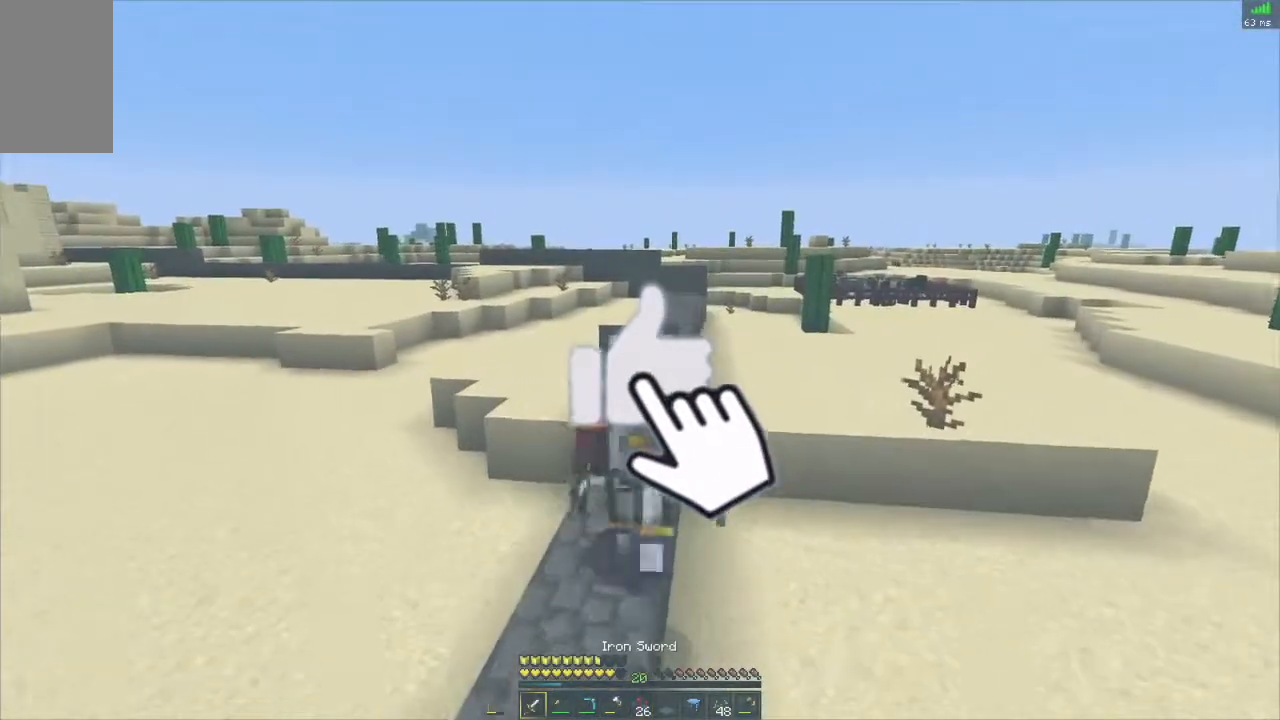
{"keys": ["s"], "mouse": [], "events": [[134, "space", "down"], [334, "space", "up"]]}
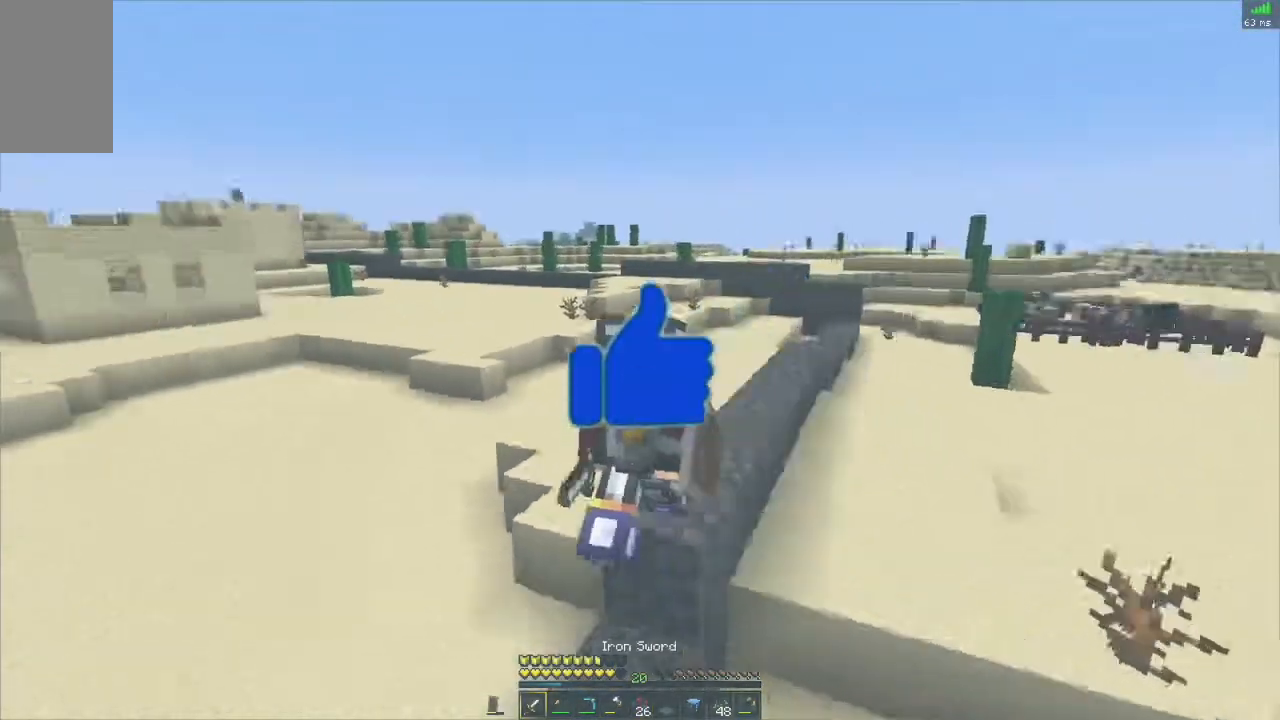
{"keys": [], "mouse": [], "events": [[467, "s", "up"]]}
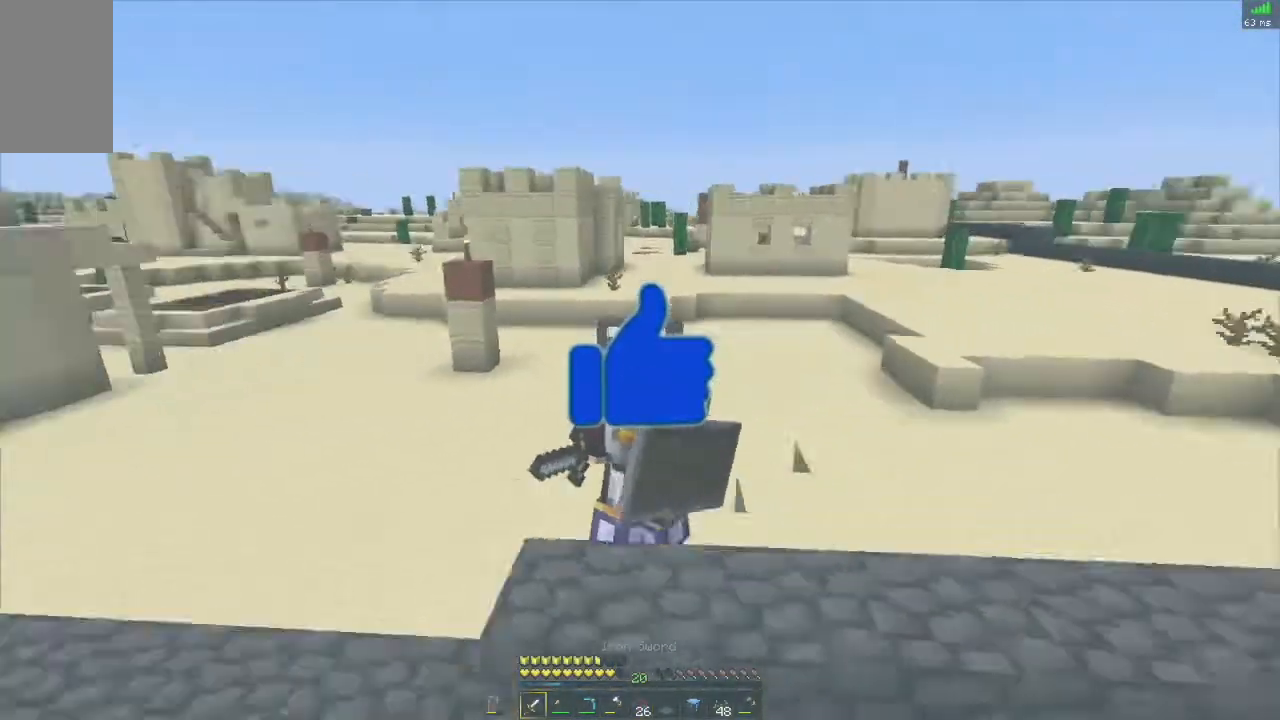
{"keys": [], "mouse": [], "events": []}
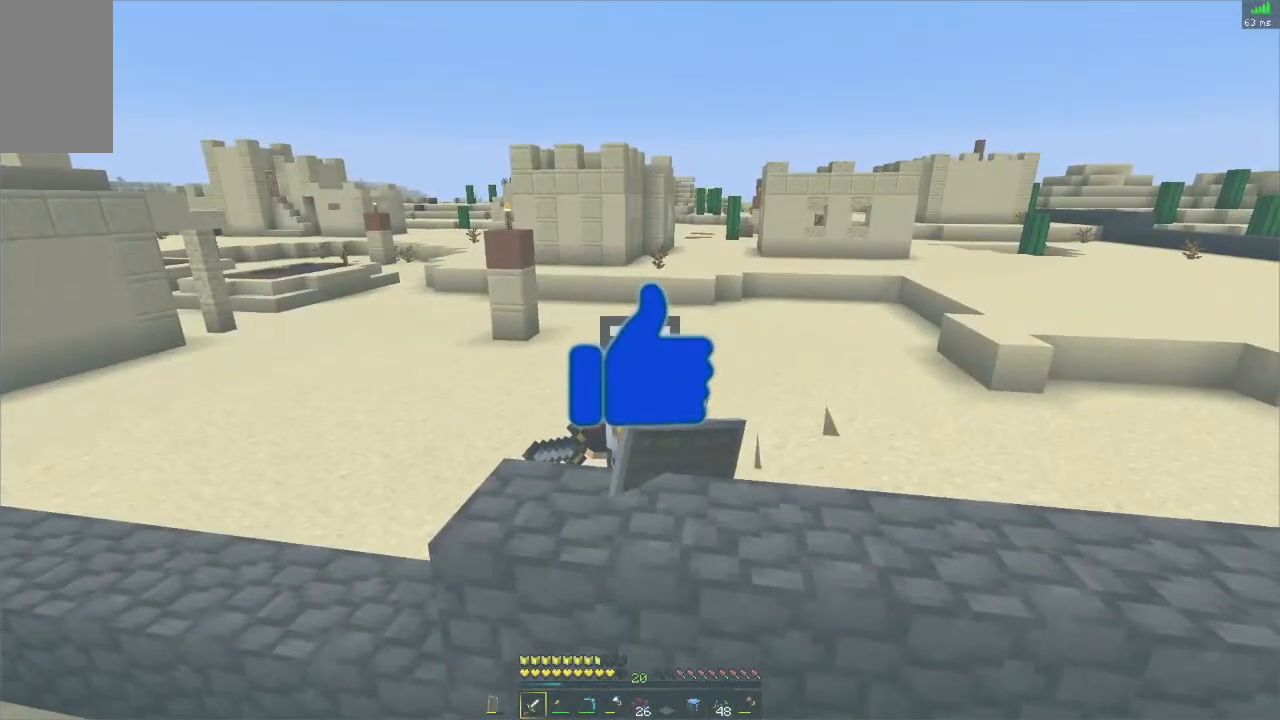
{"keys": [], "mouse": [], "events": []}
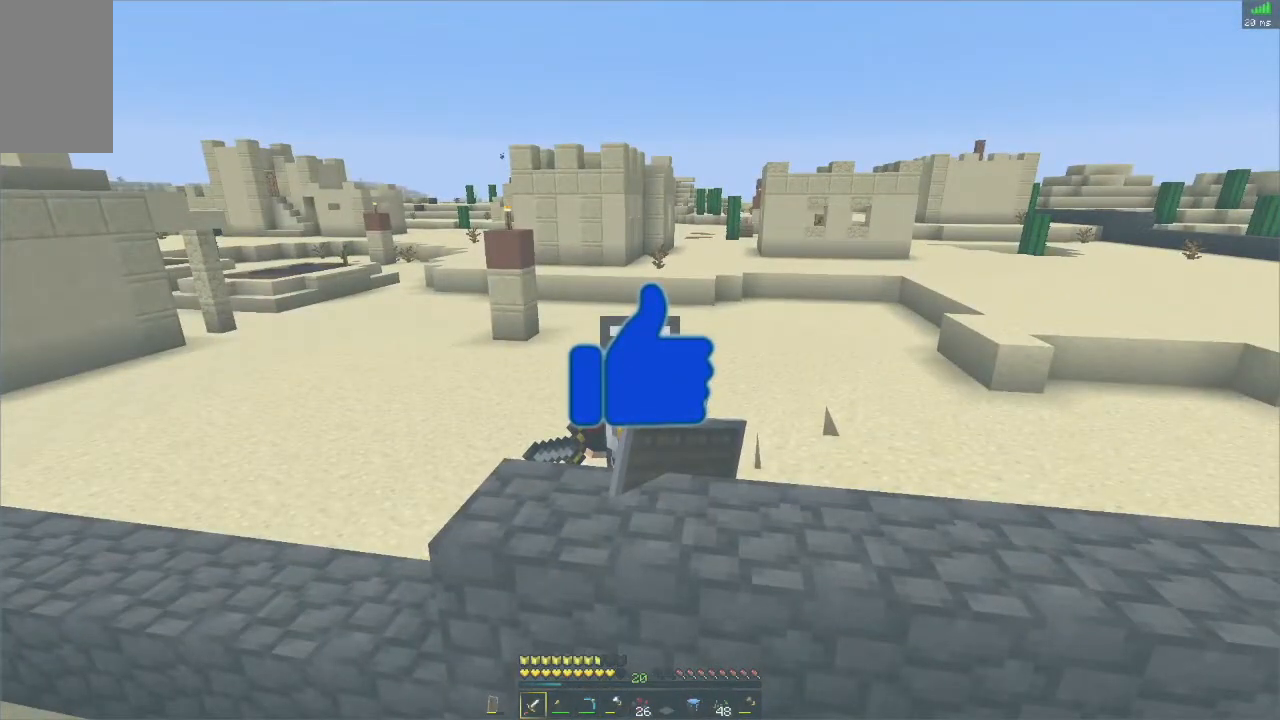
{"keys": [], "mouse": [], "events": []}
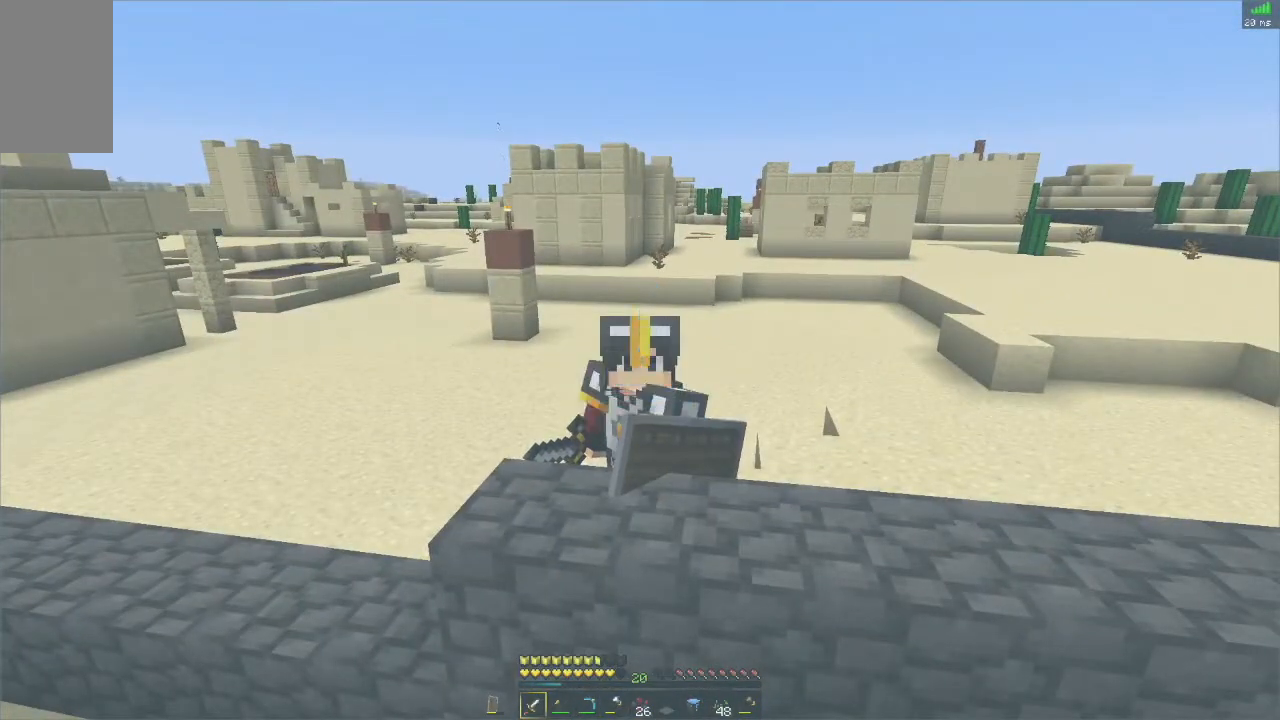
{"keys": [], "mouse": [], "events": []}
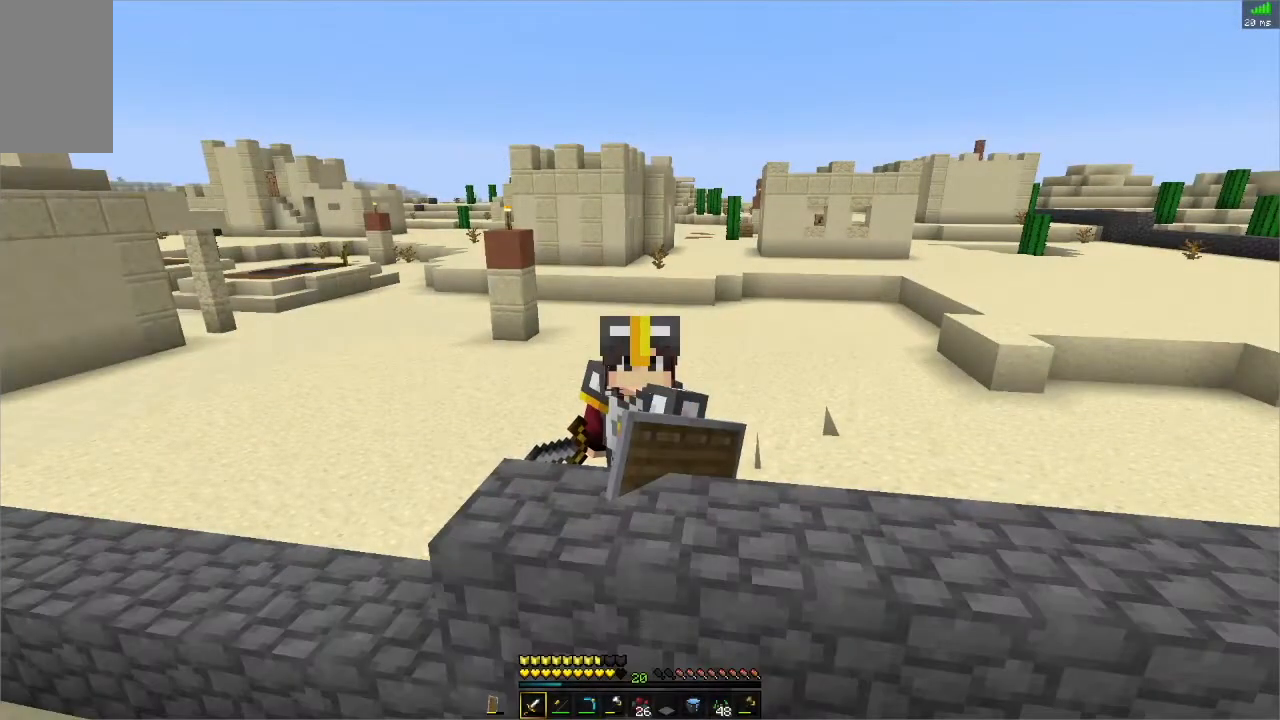
{"keys": [], "mouse": [], "events": []}
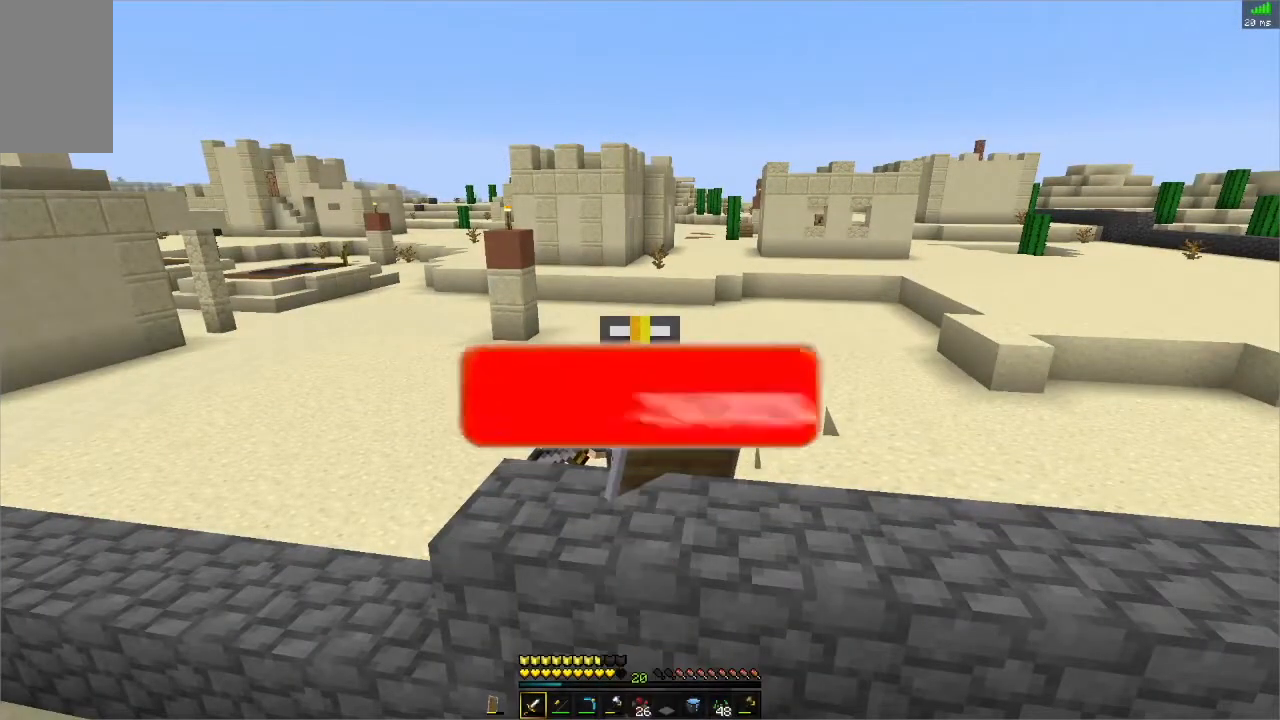
{"keys": [], "mouse": [], "events": []}
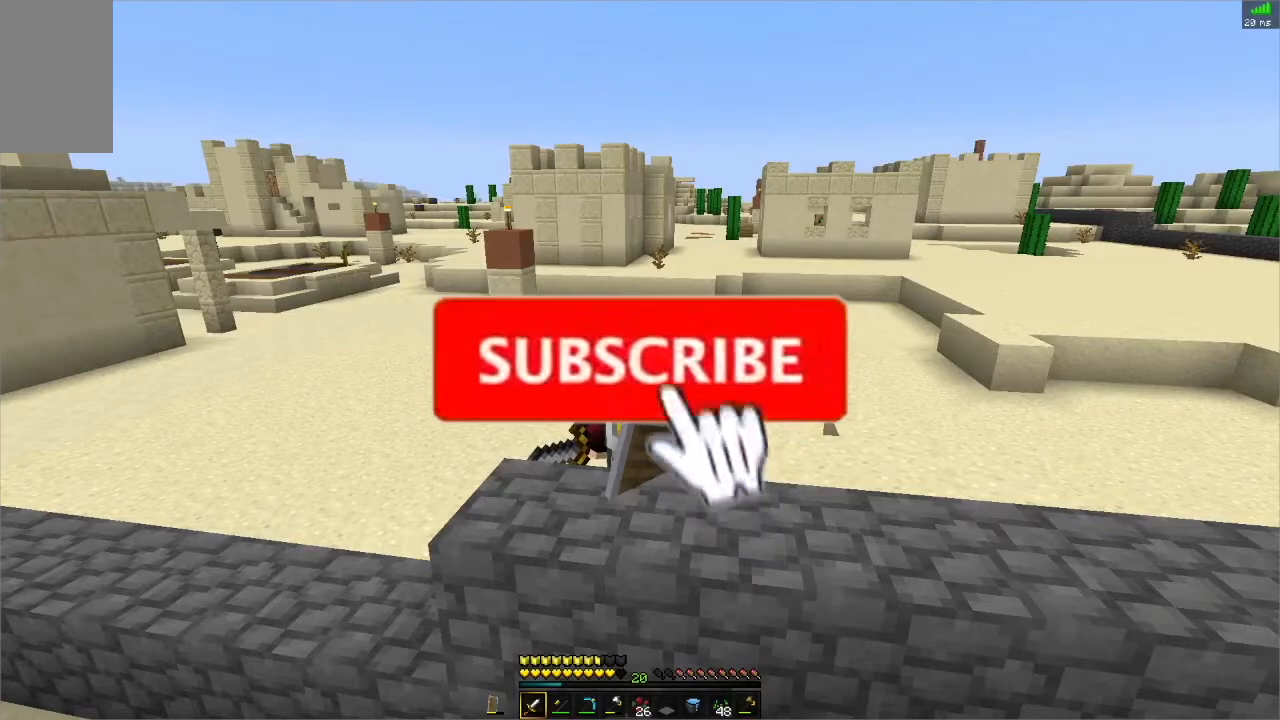
{"keys": [], "mouse": [], "events": []}
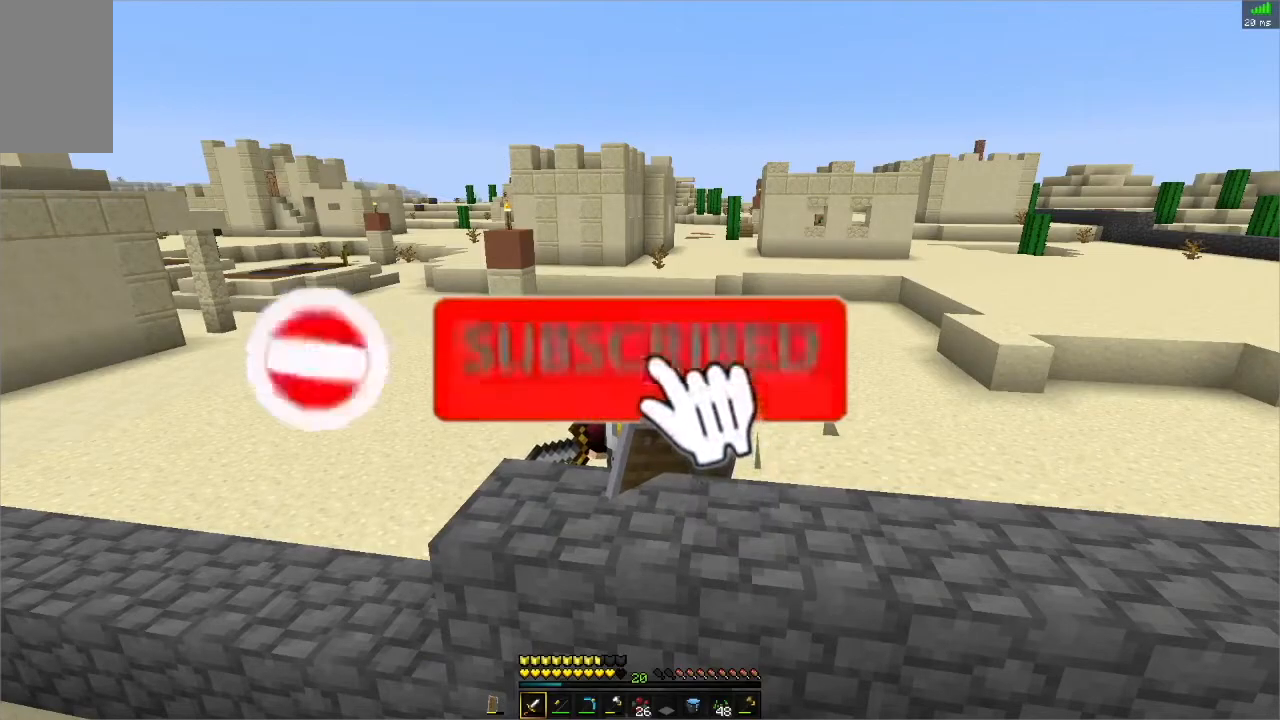
{"keys": [], "mouse": [], "events": []}
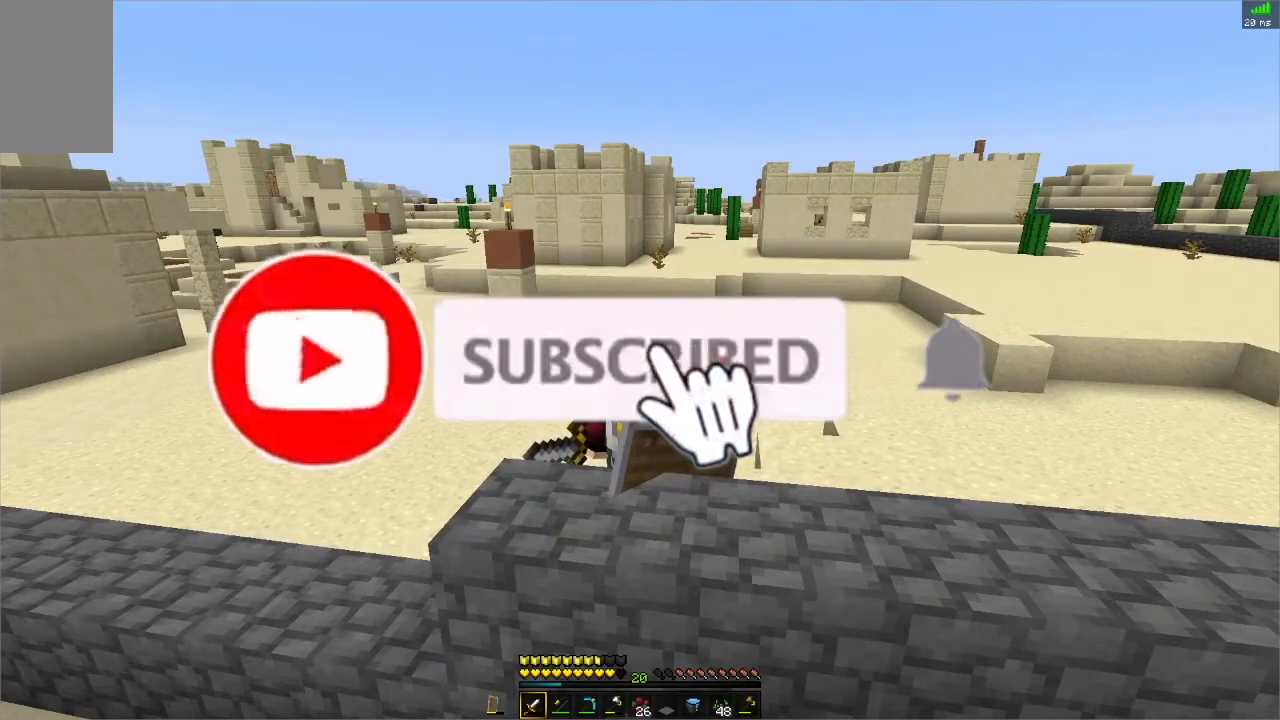
{"keys": ["s"], "mouse": [], "events": [[434, "s", "down"]]}
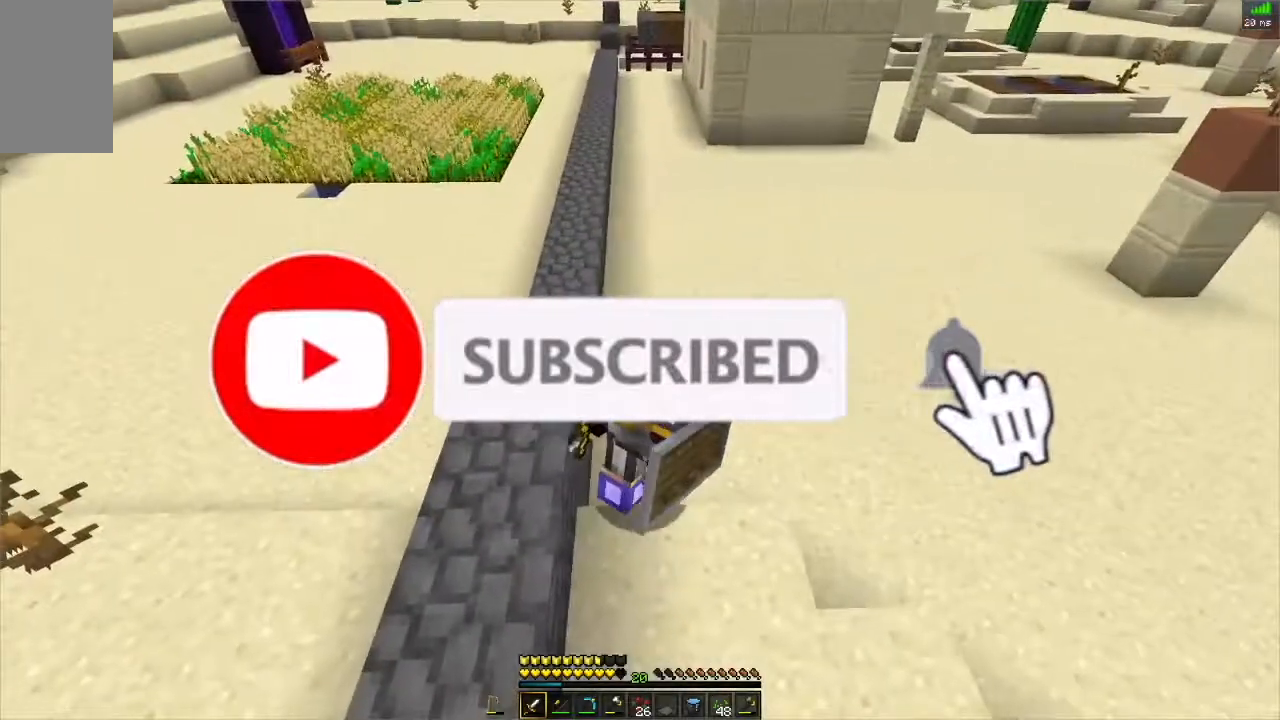
{"keys": ["s"], "mouse": [], "events": []}
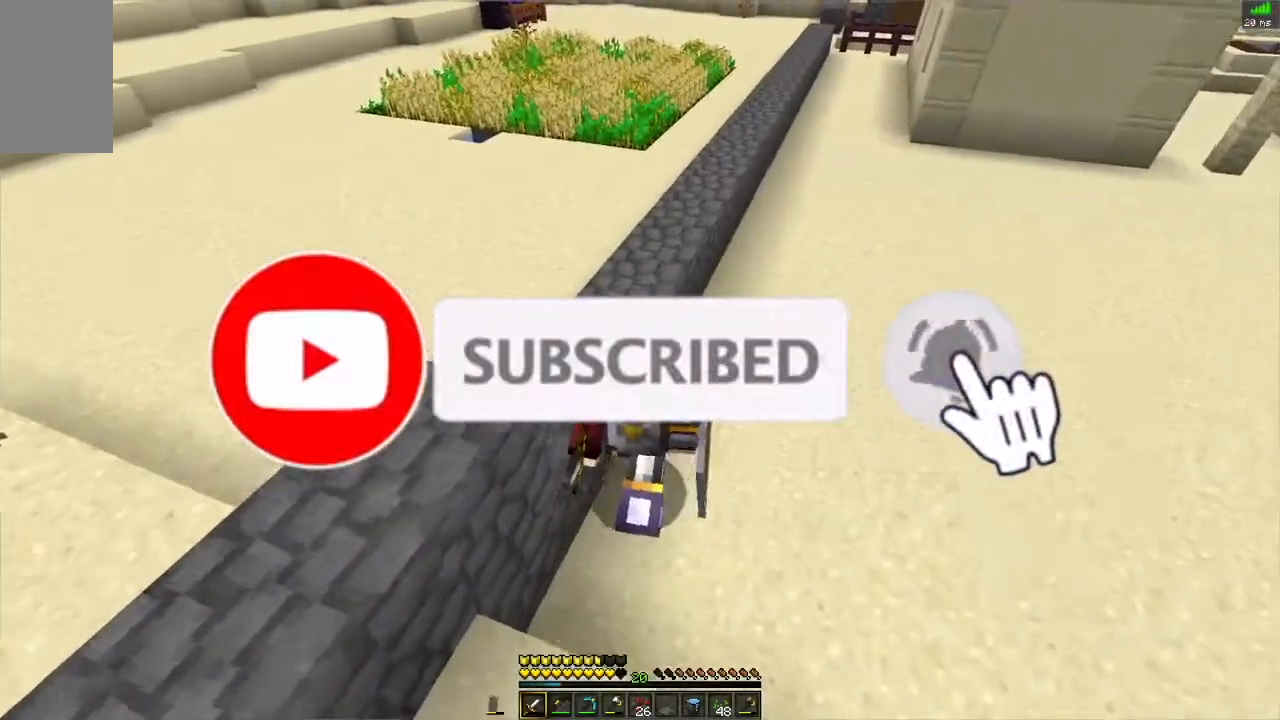
{"keys": ["s"], "mouse": [], "events": [[184, "space", "down"], [434, "space", "up"]]}
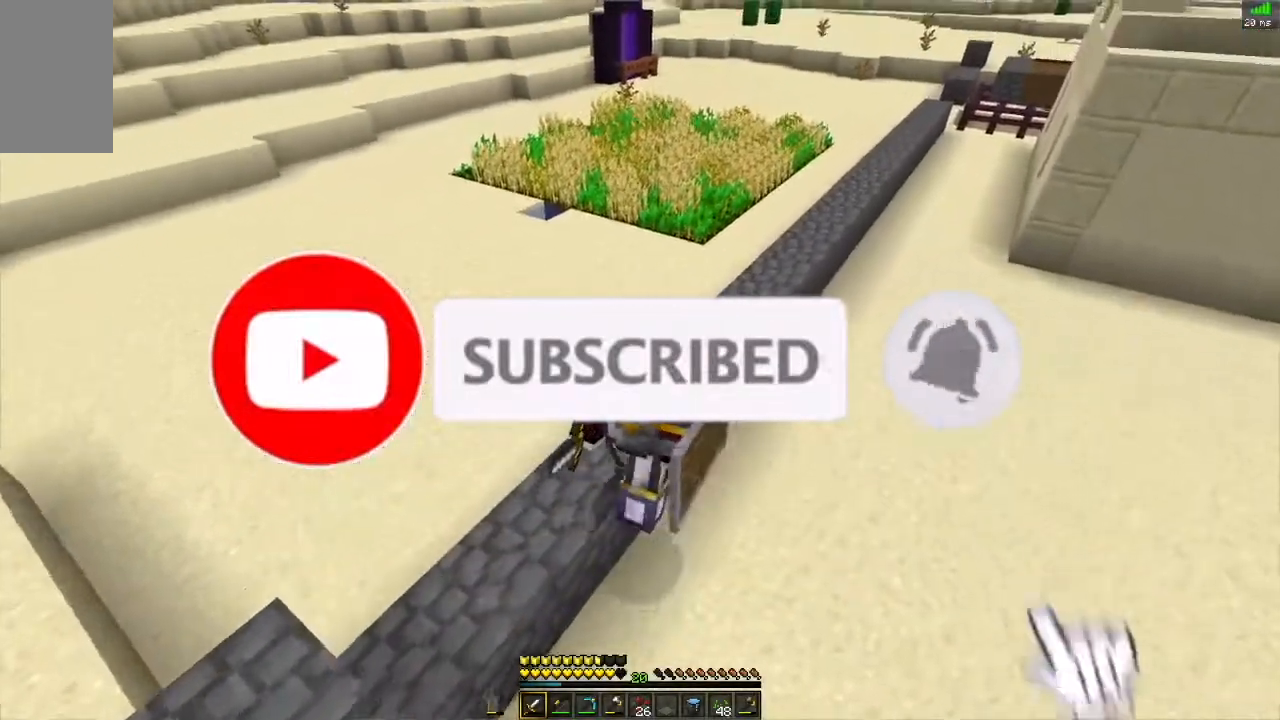
{"keys": [], "mouse": [], "events": [[284, "s", "up"]]}
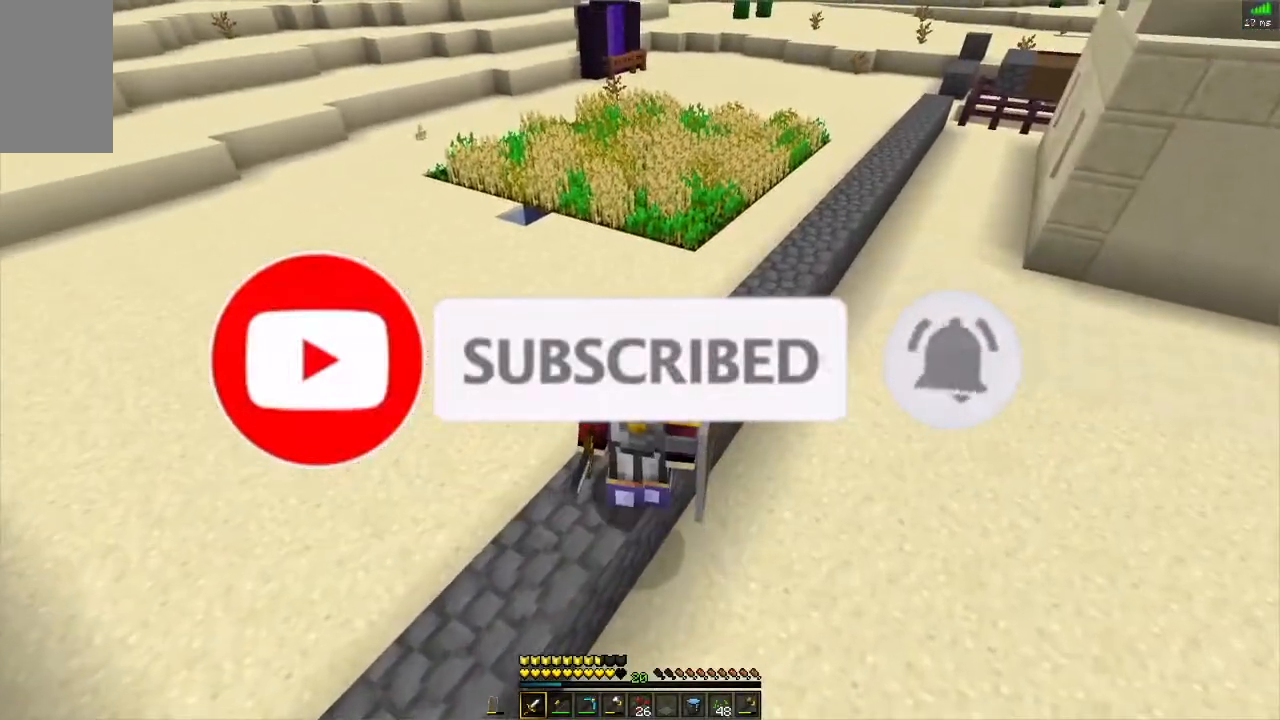
{"keys": [], "mouse": [], "events": []}
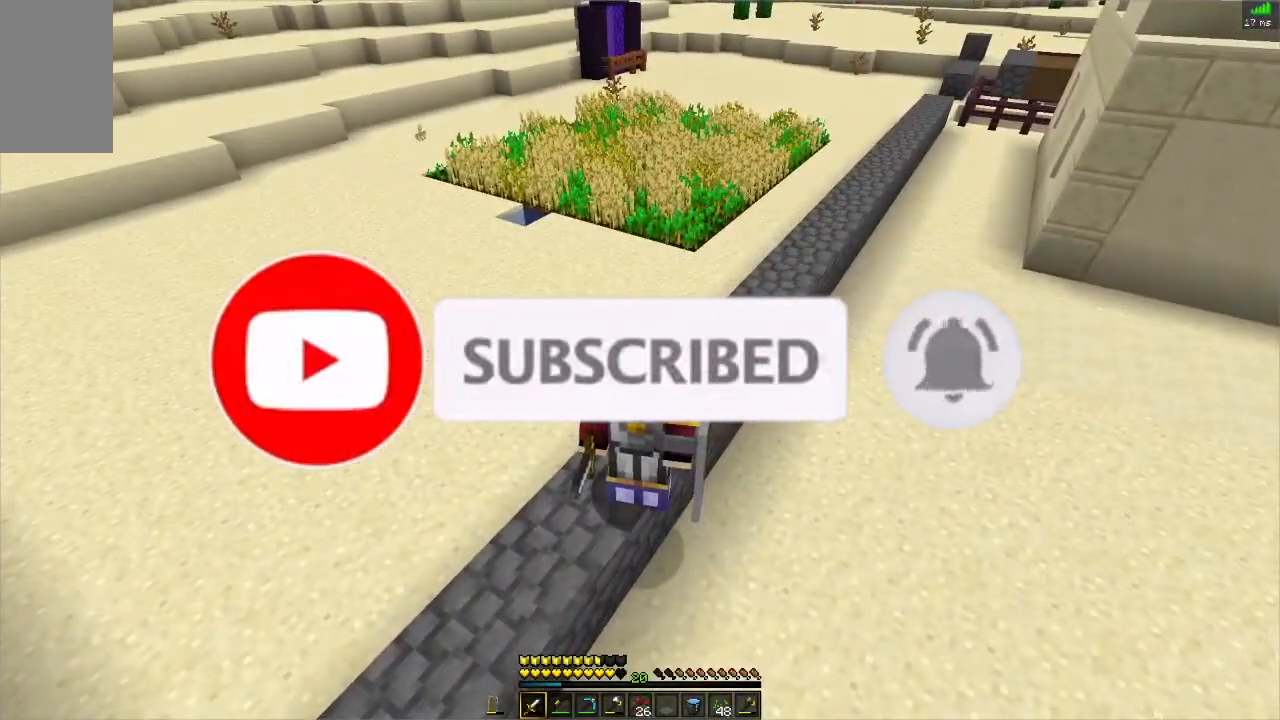
{"keys": [], "mouse": [], "events": []}
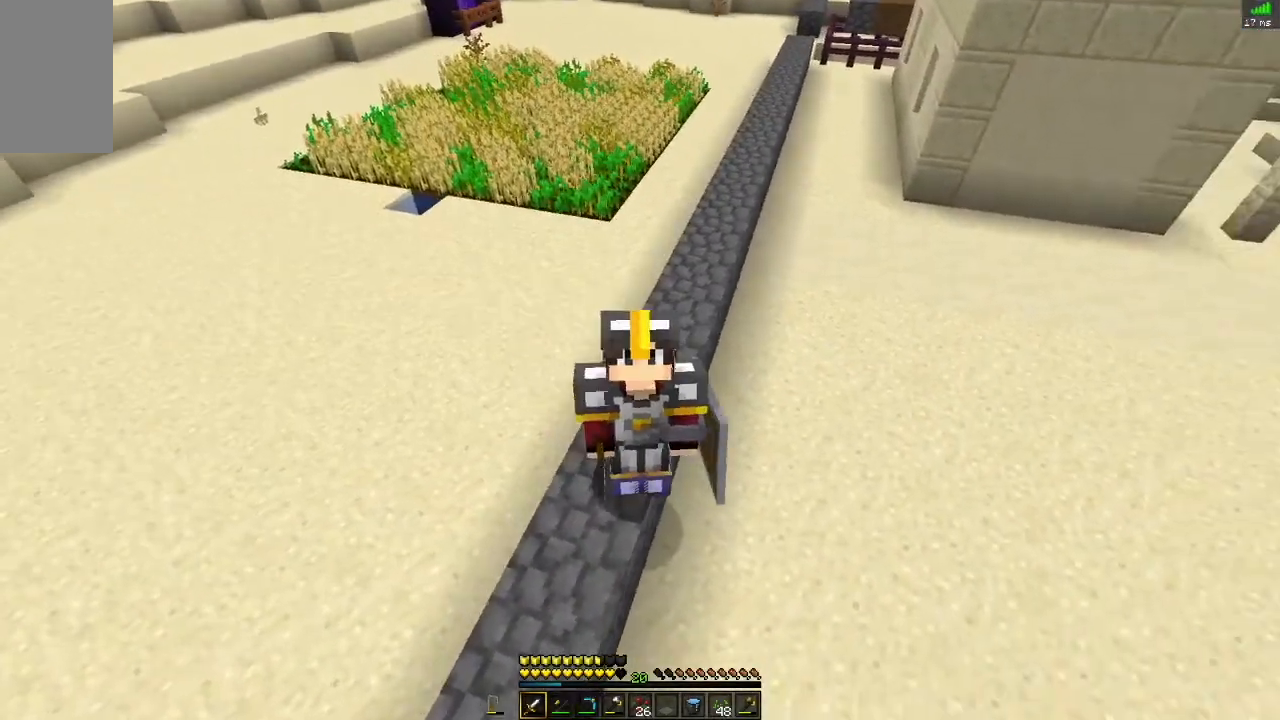
{"keys": [], "mouse": [], "events": []}
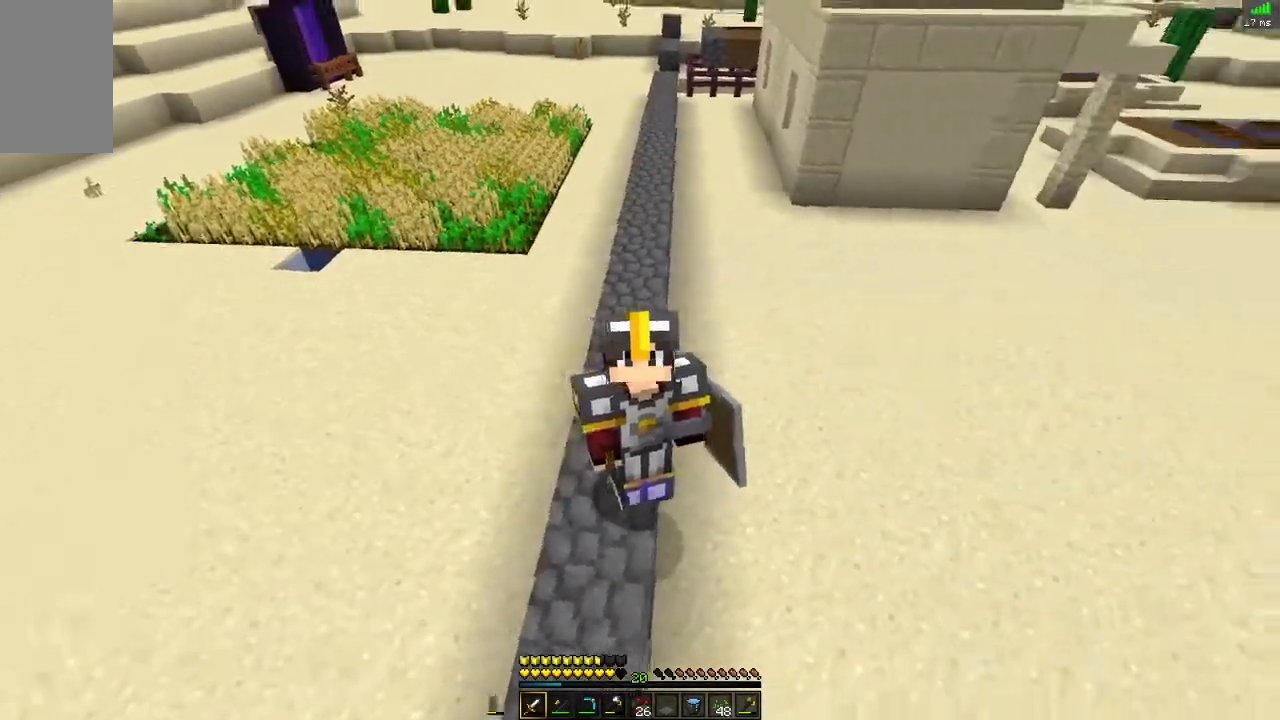
{"keys": ["s"], "mouse": [], "events": [[350, "s", "down"]]}
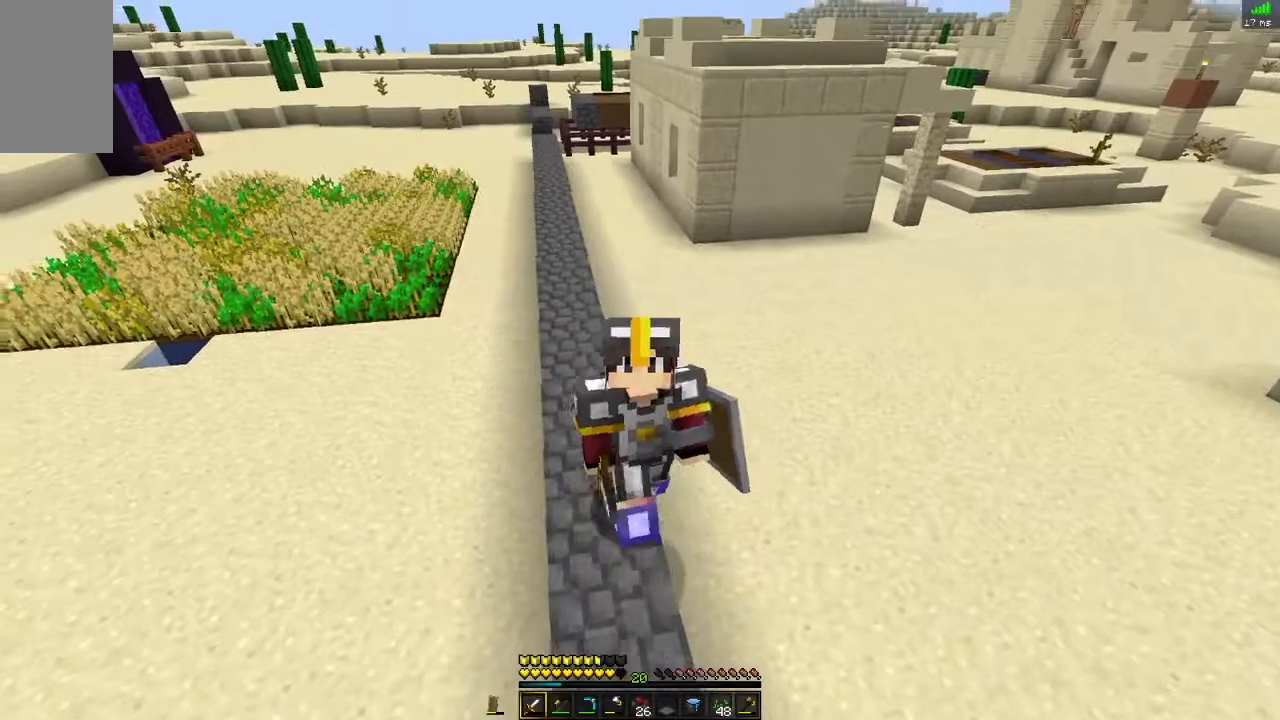
{"keys": ["s"], "mouse": [], "events": []}
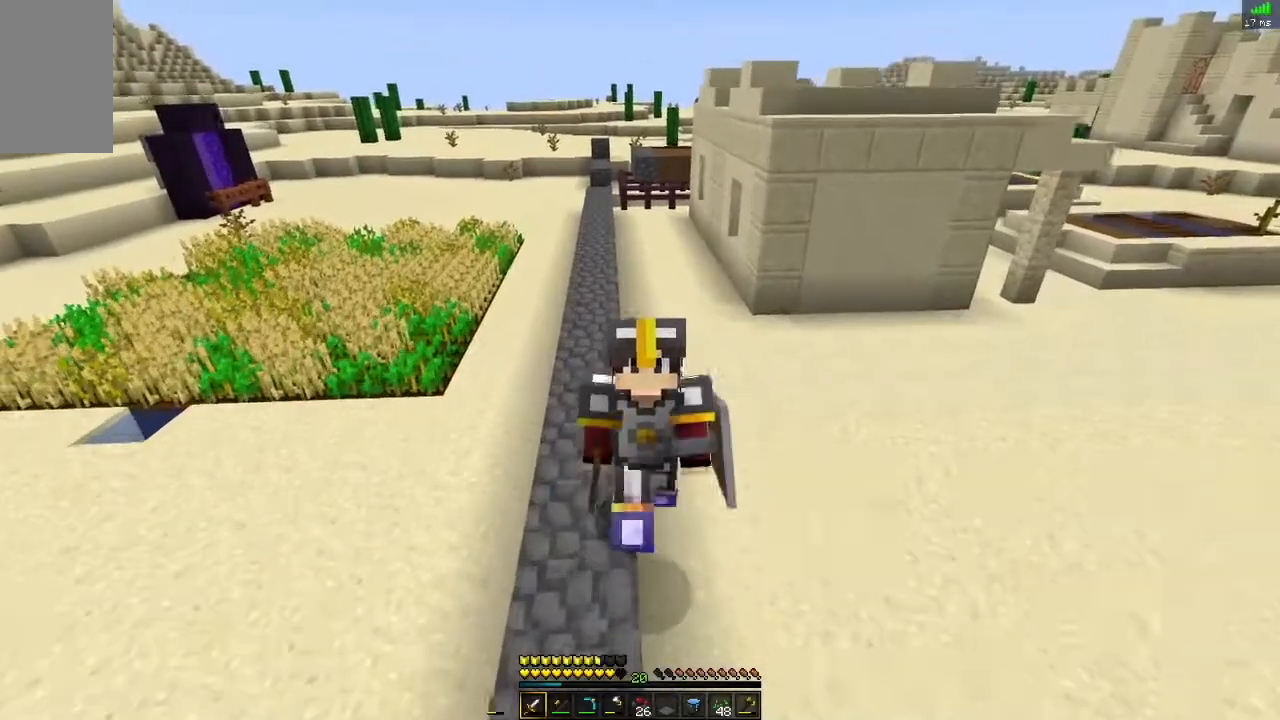
{"keys": [], "mouse": [], "events": [[334, "s", "up"]]}
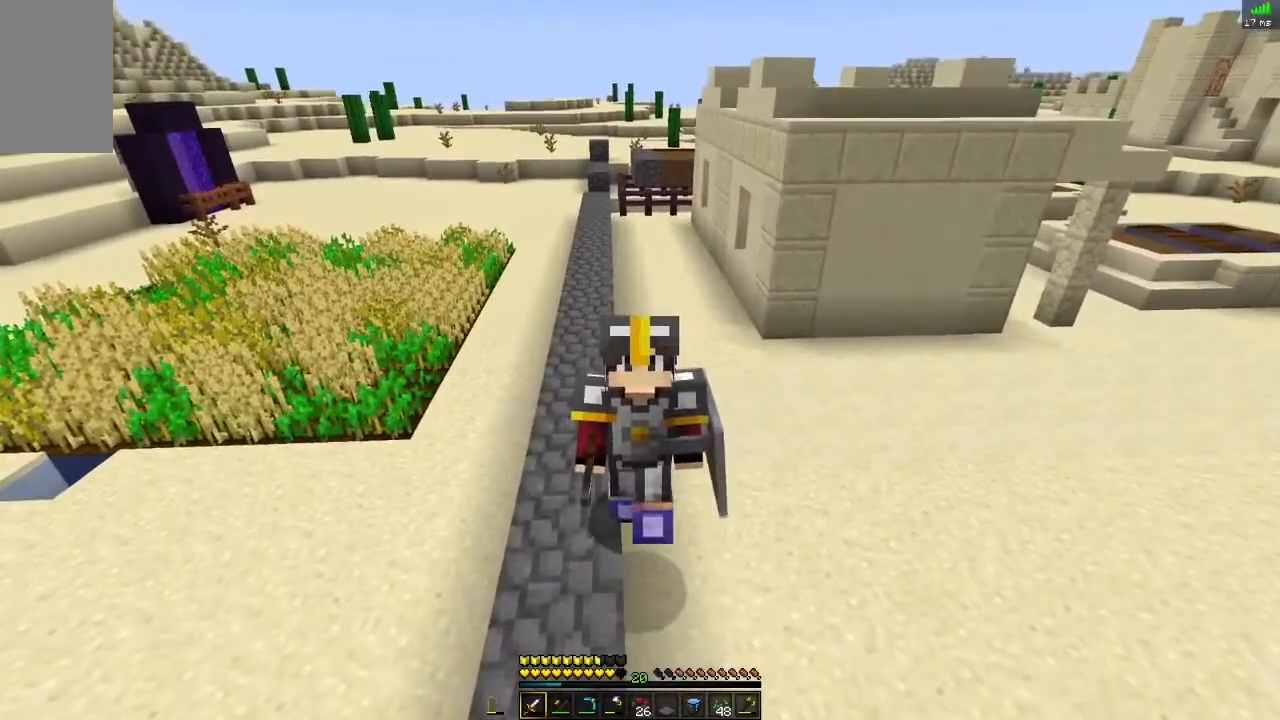
{"keys": [], "mouse": [], "events": []}